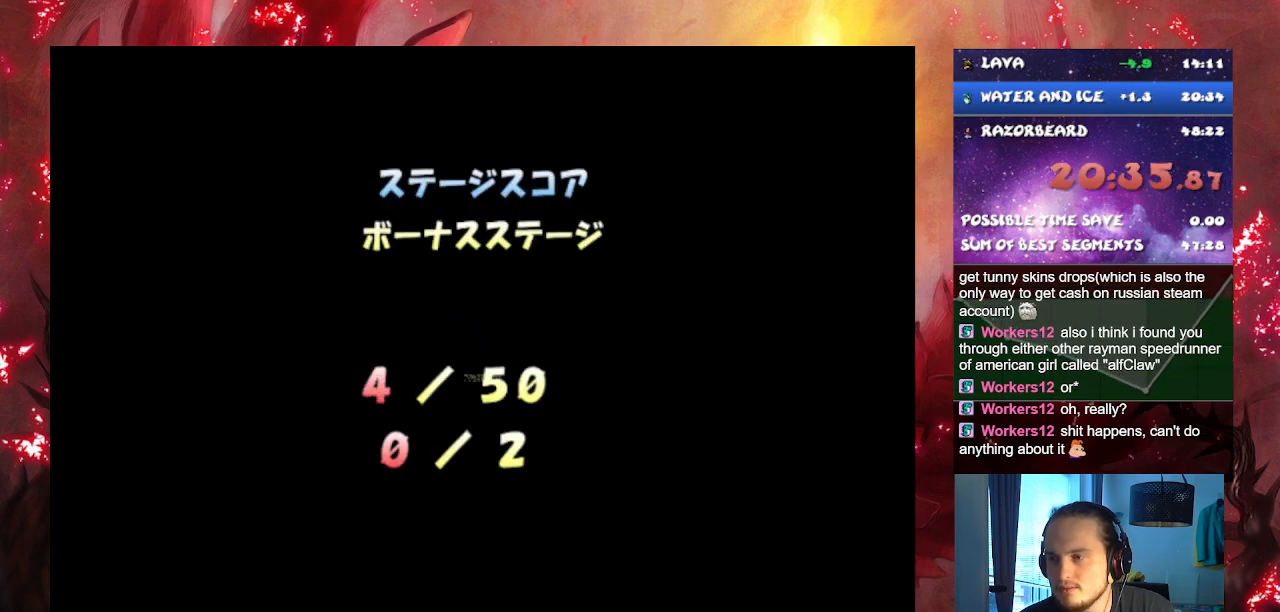
Gameplay with a controller (PlayStation layout); each line is a JSON object with the inputs held at the frame after it. "events" lists button and stick changes between this image and that frame as [ms after this image, input, new state], when the widget could be followed in between. Not read: L3.
{"buttons": [], "left_stick": "center", "right_stick": "center", "events": [[16, "CROSS", "up"], [83, "CROSS", "down"], [167, "CROSS", "up"], [267, "CROSS", "down"], [350, "CROSS", "up"], [417, "CROSS", "down"], [500, "CROSS", "up"]]}
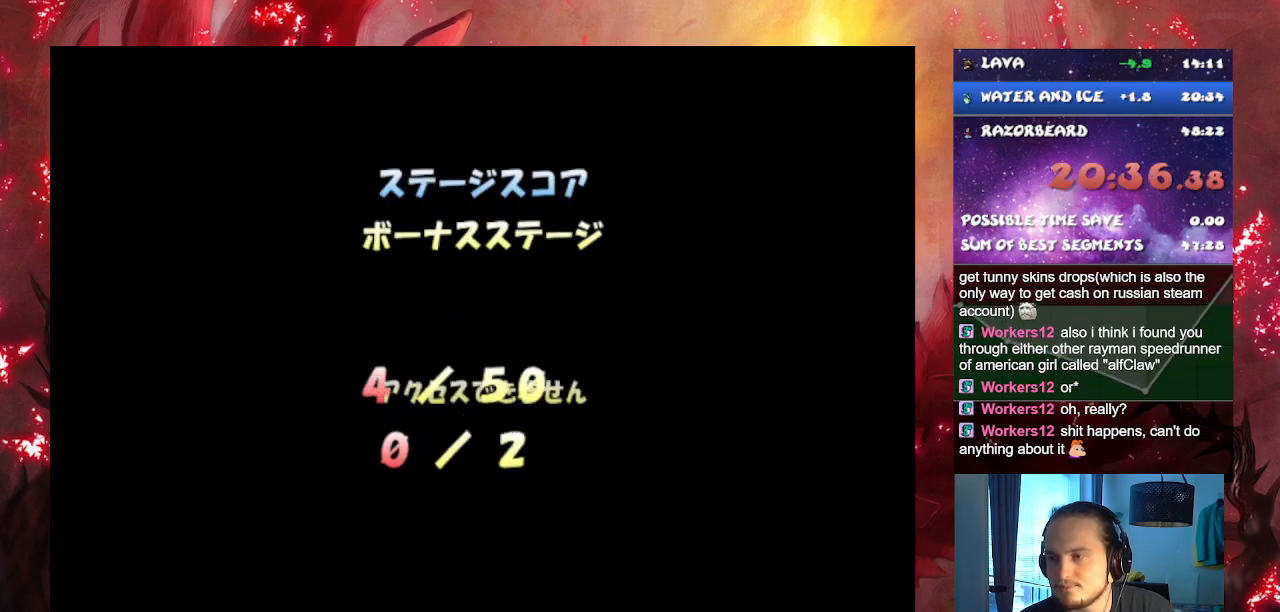
{"buttons": [], "left_stick": "center", "right_stick": "center", "events": [[84, "CROSS", "down"], [167, "CROSS", "up"], [234, "CROSS", "down"], [334, "CROSS", "up"], [384, "CROSS", "down"], [484, "CROSS", "up"]]}
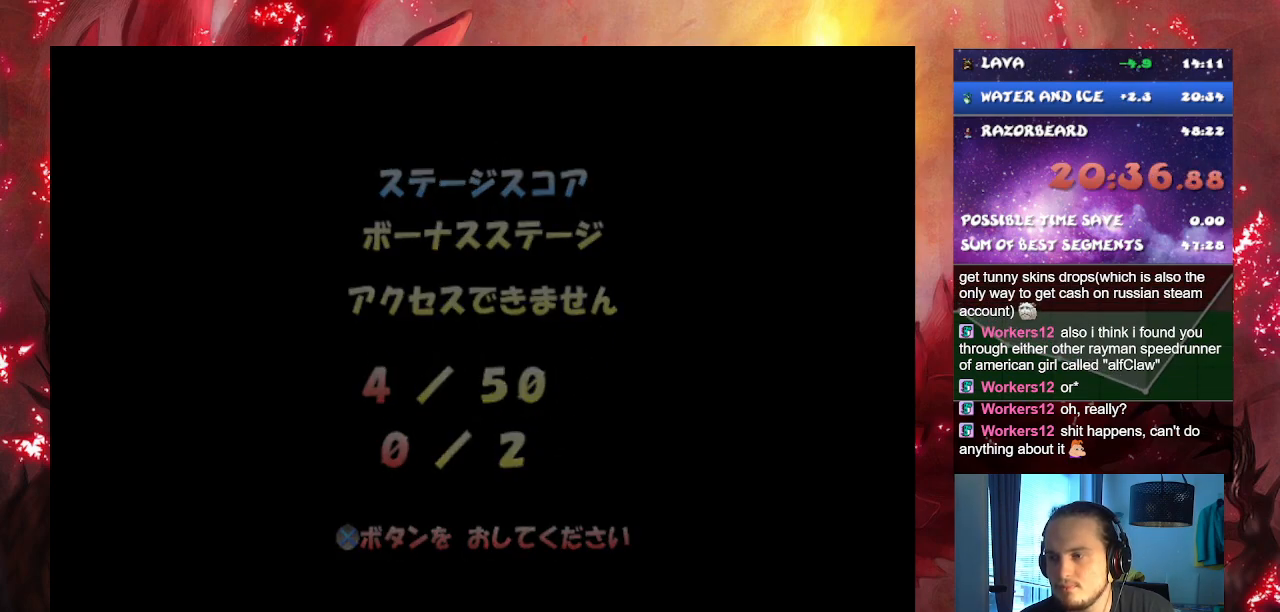
{"buttons": [], "left_stick": "center", "right_stick": "center", "events": []}
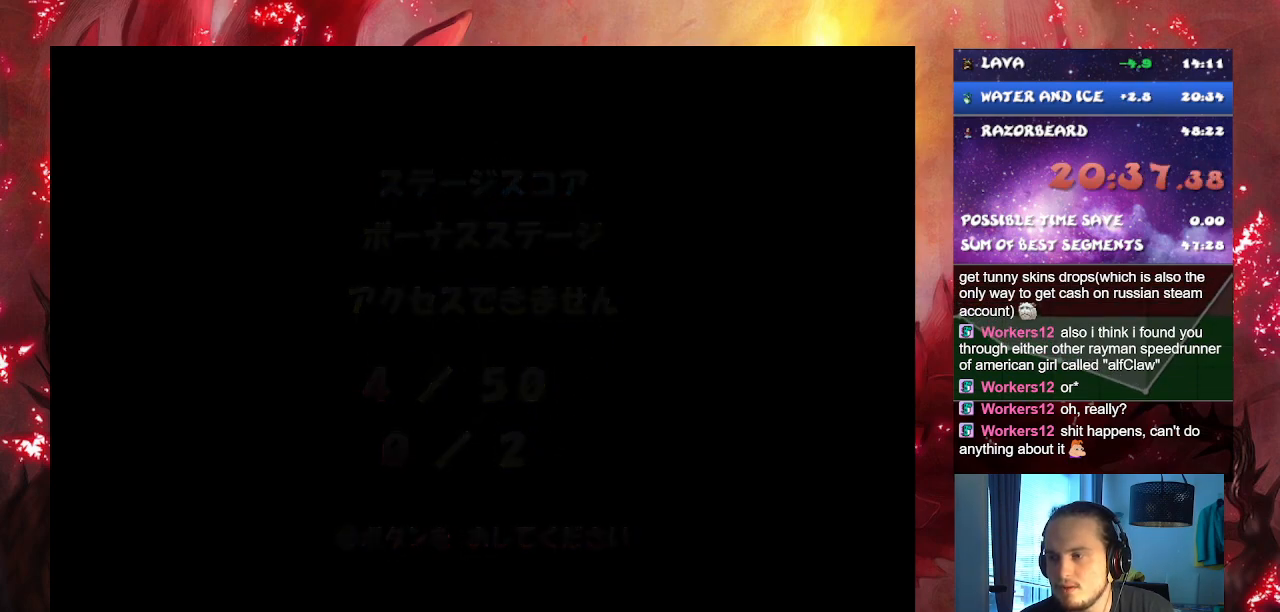
{"buttons": [], "left_stick": "center", "right_stick": "center", "events": []}
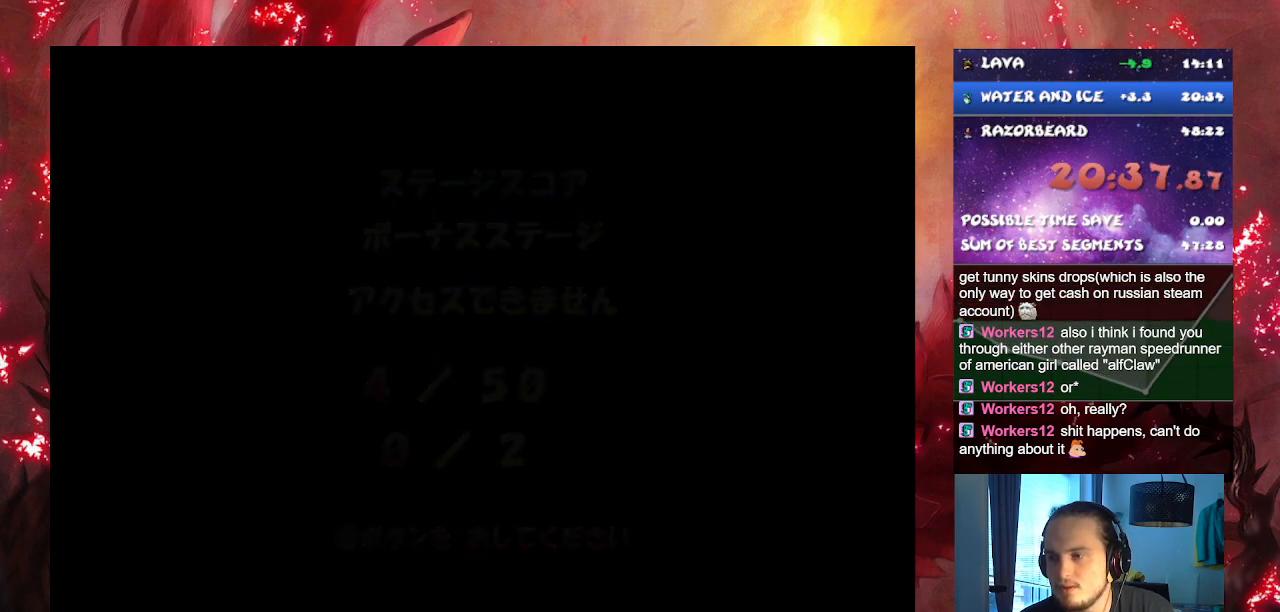
{"buttons": [], "left_stick": "center", "right_stick": "center", "events": [[217, "R3", "down"], [383, "R3", "up"]]}
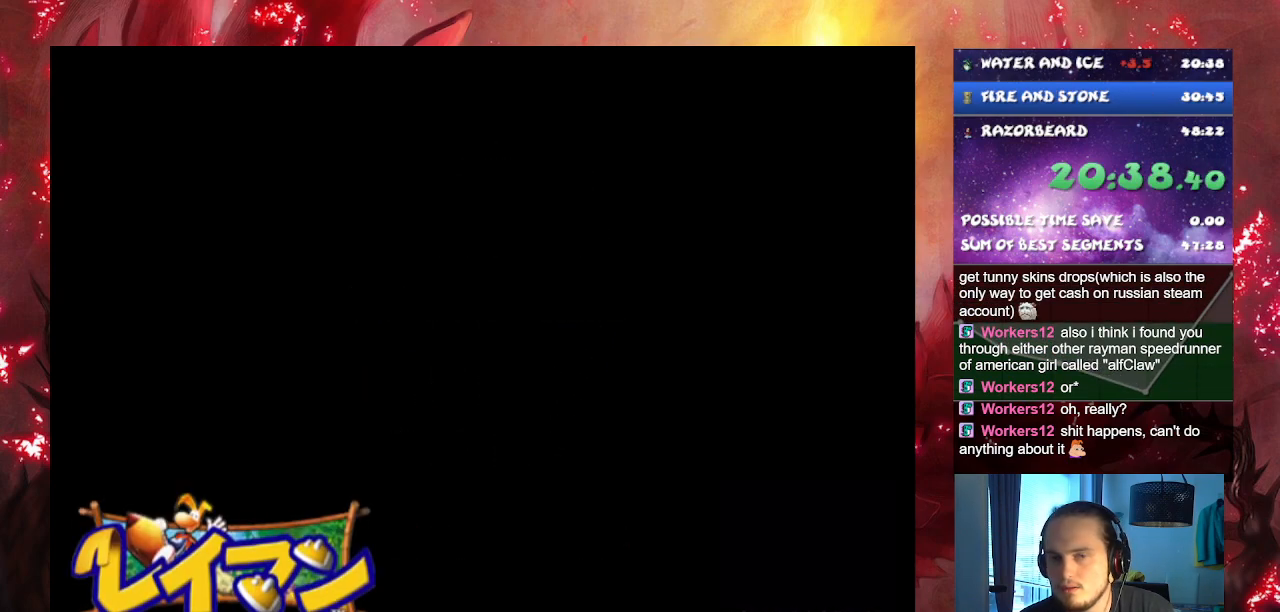
{"buttons": [], "left_stick": "center", "right_stick": "center", "events": []}
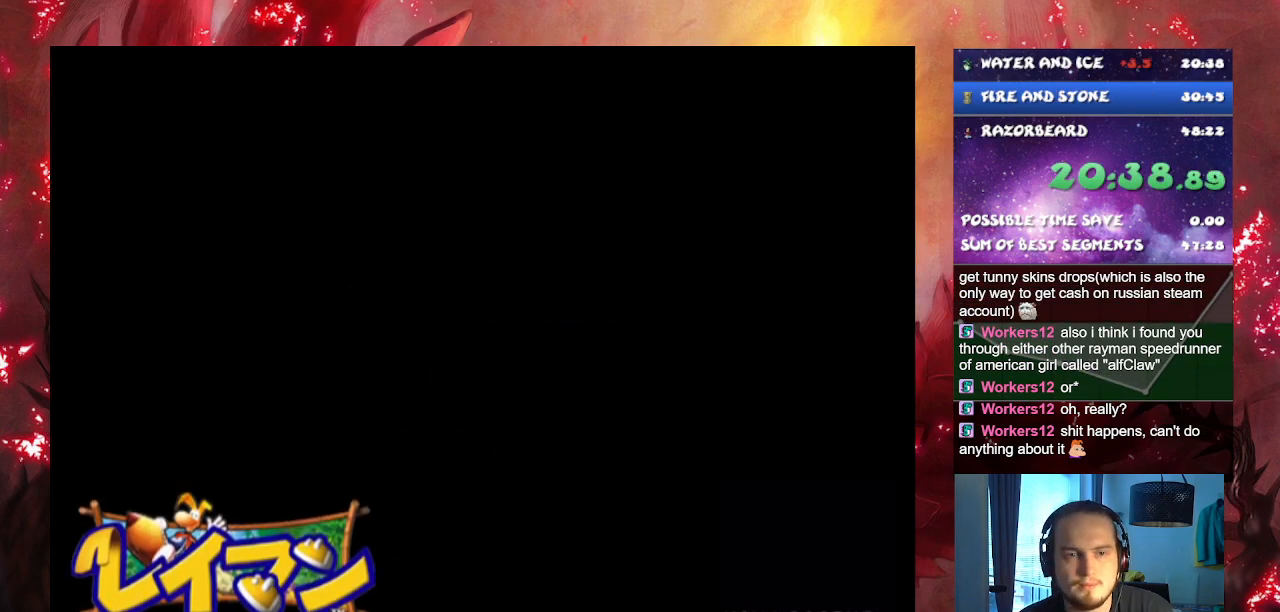
{"buttons": [], "left_stick": "center", "right_stick": "center", "events": []}
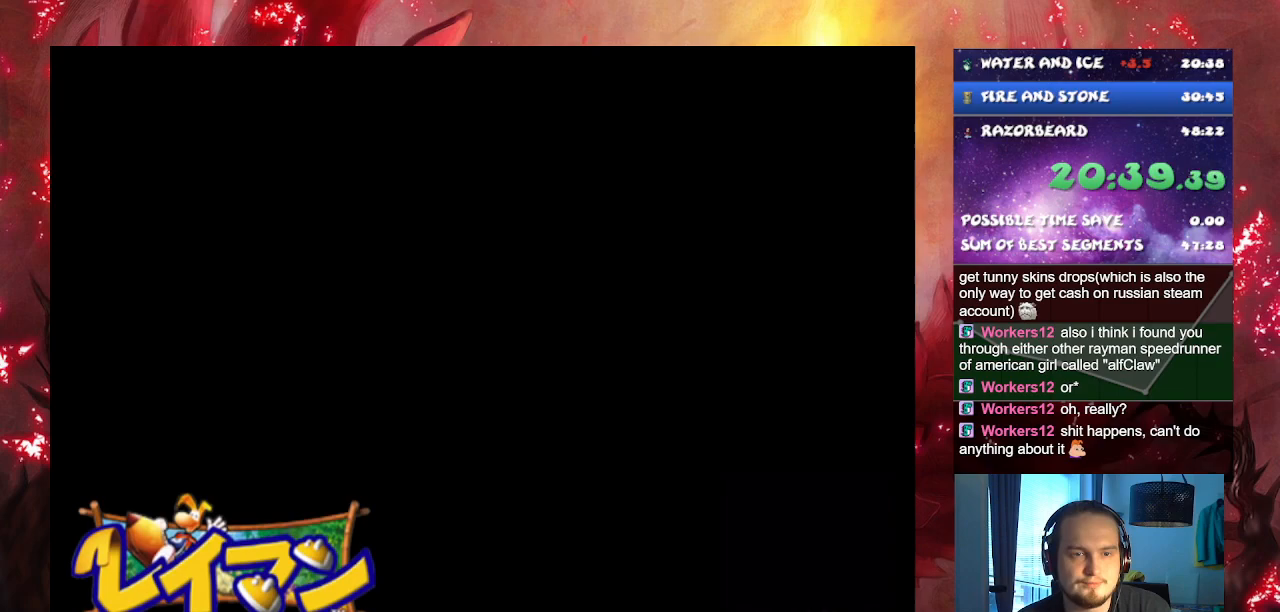
{"buttons": [], "left_stick": "center", "right_stick": "center", "events": []}
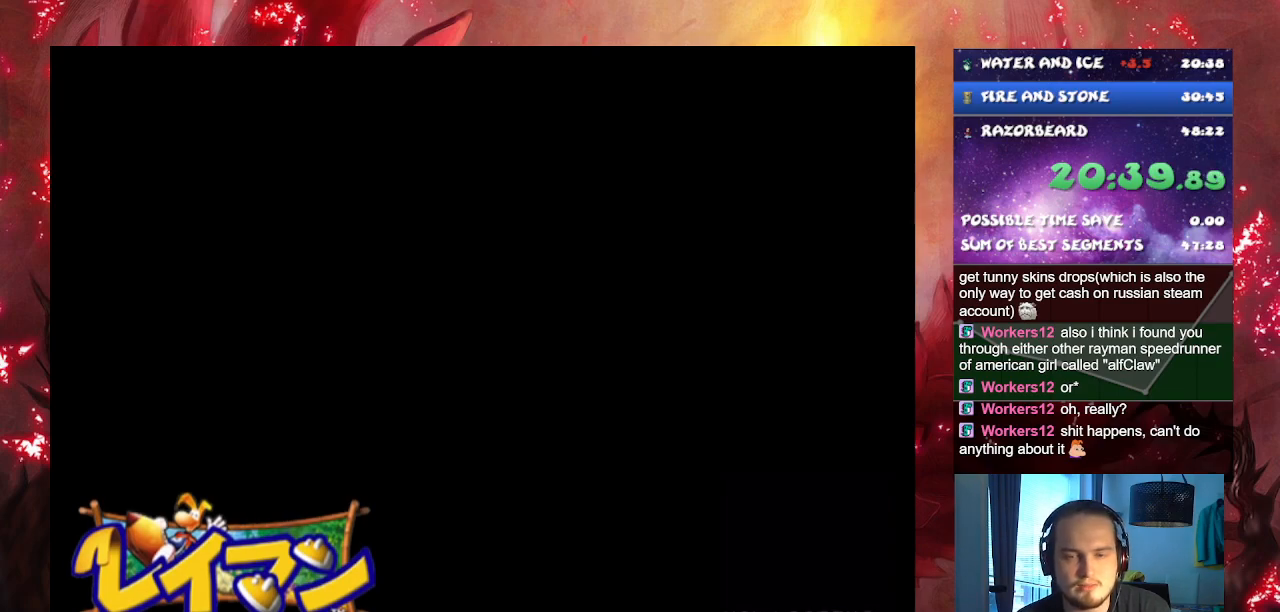
{"buttons": [], "left_stick": "center", "right_stick": "center", "events": []}
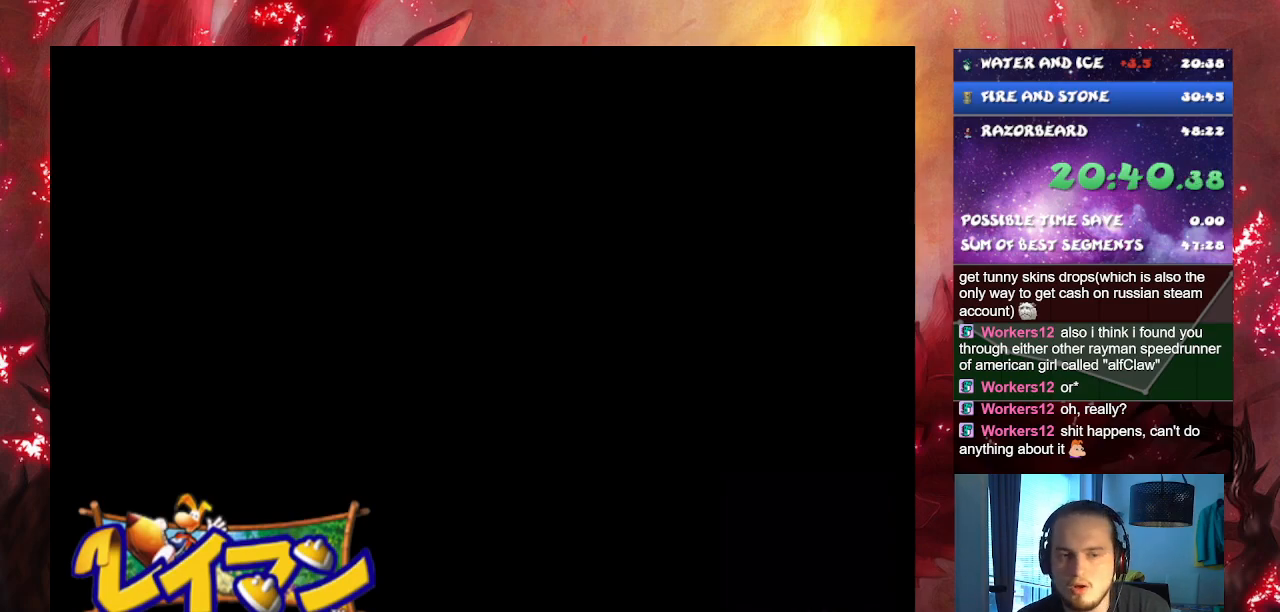
{"buttons": [], "left_stick": "center", "right_stick": "center", "events": []}
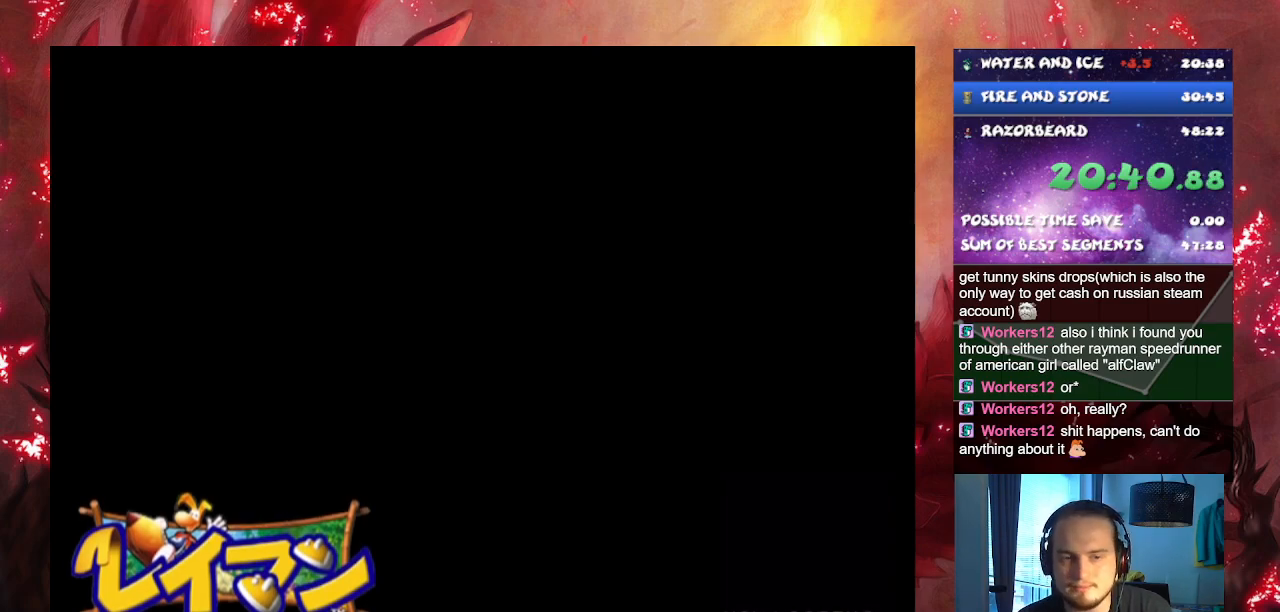
{"buttons": [], "left_stick": "center", "right_stick": "center", "events": [[200, "CROSS", "down"], [300, "CROSS", "up"], [417, "CROSS", "down"], [484, "CROSS", "up"]]}
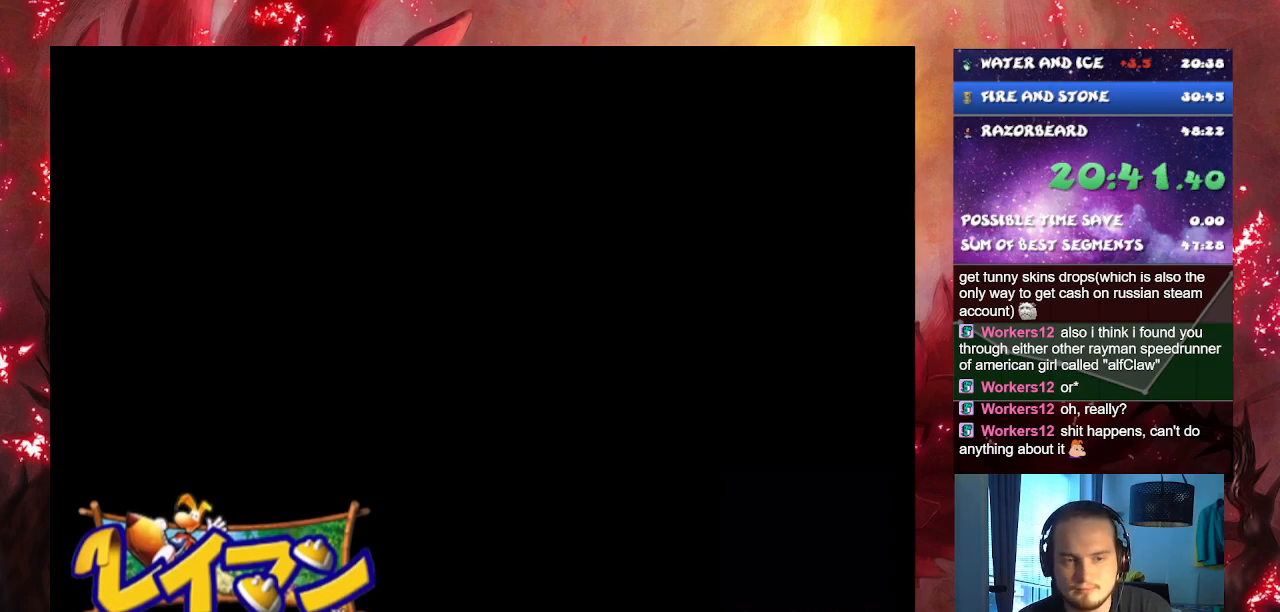
{"buttons": [], "left_stick": "center", "right_stick": "center", "events": [[84, "CROSS", "down"], [167, "CROSS", "up"], [250, "CROSS", "down"], [334, "CROSS", "up"], [417, "CROSS", "down"], [501, "CROSS", "up"]]}
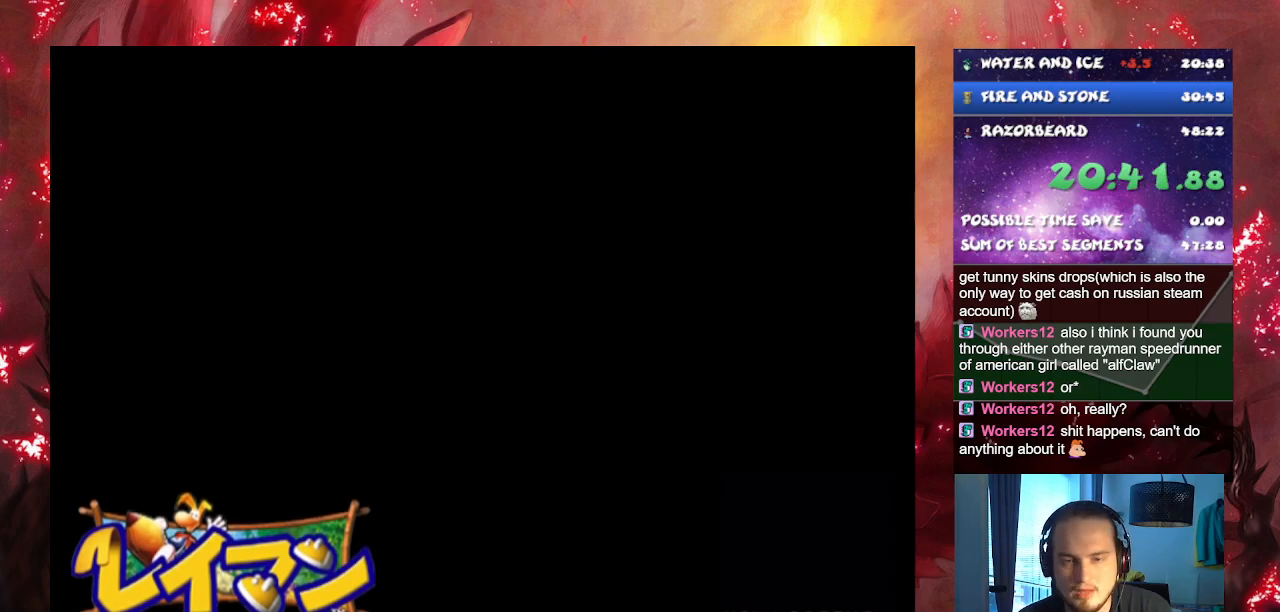
{"buttons": ["CROSS"], "left_stick": "center", "right_stick": "center", "events": [[83, "CROSS", "down"], [167, "CROSS", "up"], [233, "CROSS", "down"], [333, "CROSS", "up"], [433, "CROSS", "down"]]}
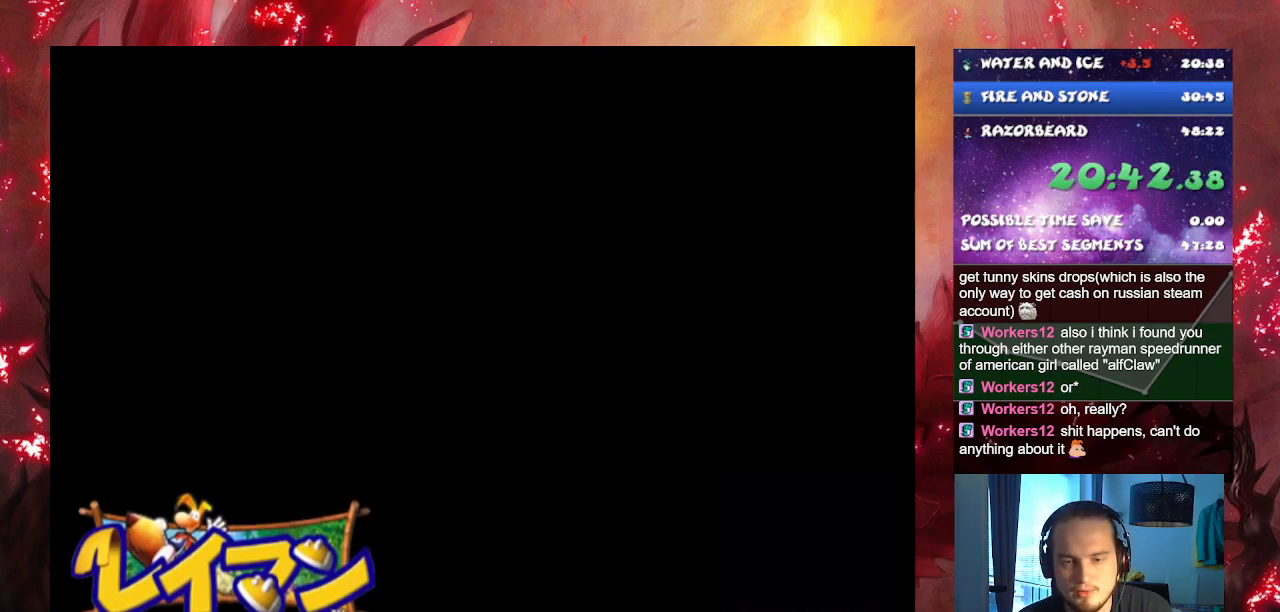
{"buttons": ["CROSS"], "left_stick": "center", "right_stick": "center", "events": [[17, "CROSS", "up"], [84, "CROSS", "down"], [217, "CROSS", "up"], [267, "CROSS", "down"], [367, "CROSS", "up"], [434, "CROSS", "down"]]}
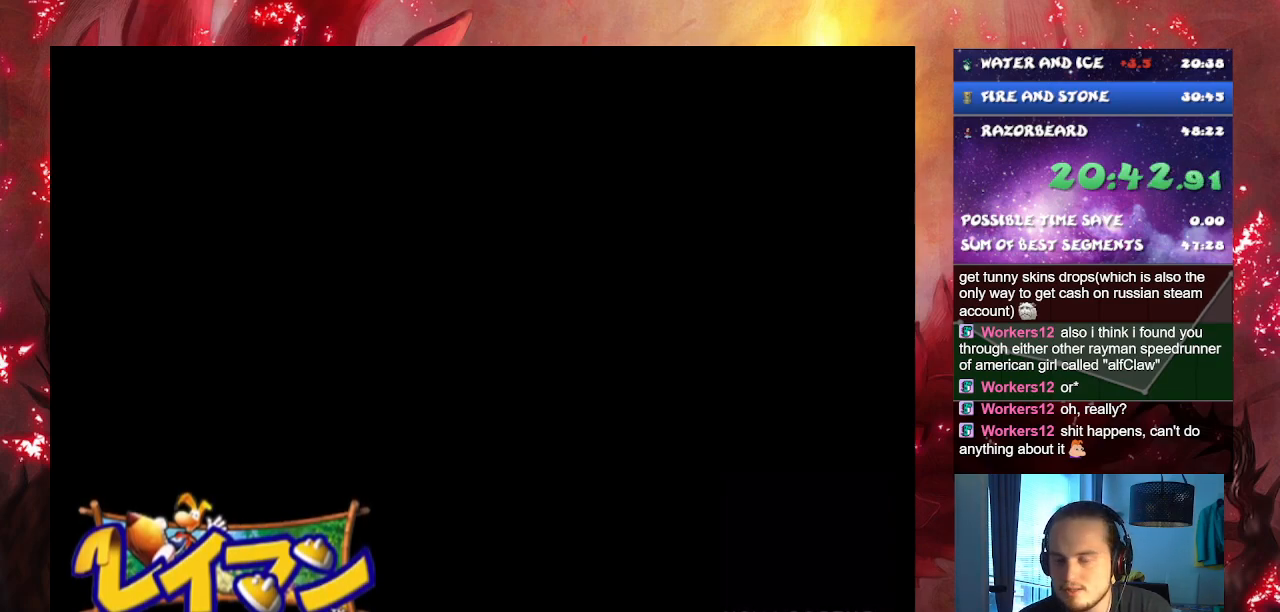
{"buttons": ["CROSS"], "left_stick": "center", "right_stick": "center", "events": [[33, "CROSS", "up"], [83, "CROSS", "down"], [200, "CROSS", "up"], [250, "CROSS", "down"], [350, "CROSS", "up"], [417, "CROSS", "down"]]}
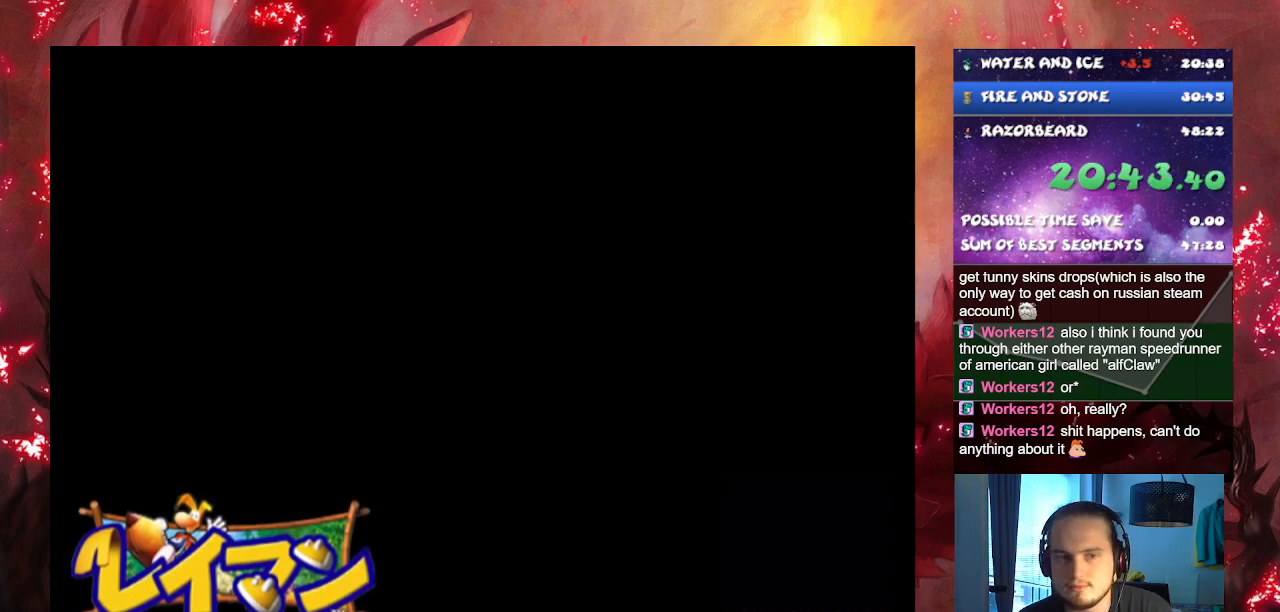
{"buttons": ["CROSS"], "left_stick": "center", "right_stick": "center", "events": [[17, "CROSS", "up"], [84, "CROSS", "down"], [184, "CROSS", "up"], [250, "CROSS", "down"], [367, "CROSS", "up"], [417, "CROSS", "down"]]}
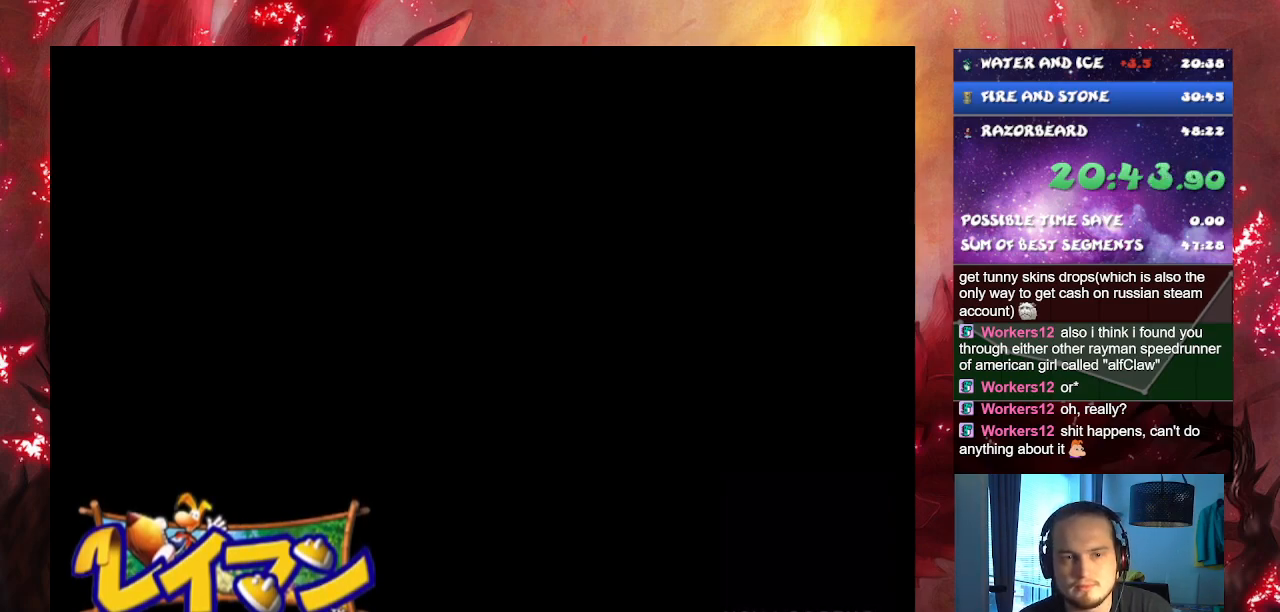
{"buttons": ["CROSS"], "left_stick": "center", "right_stick": "center", "events": [[16, "CROSS", "up"], [100, "CROSS", "down"], [167, "CROSS", "up"], [250, "CROSS", "down"], [350, "CROSS", "up"], [417, "CROSS", "down"]]}
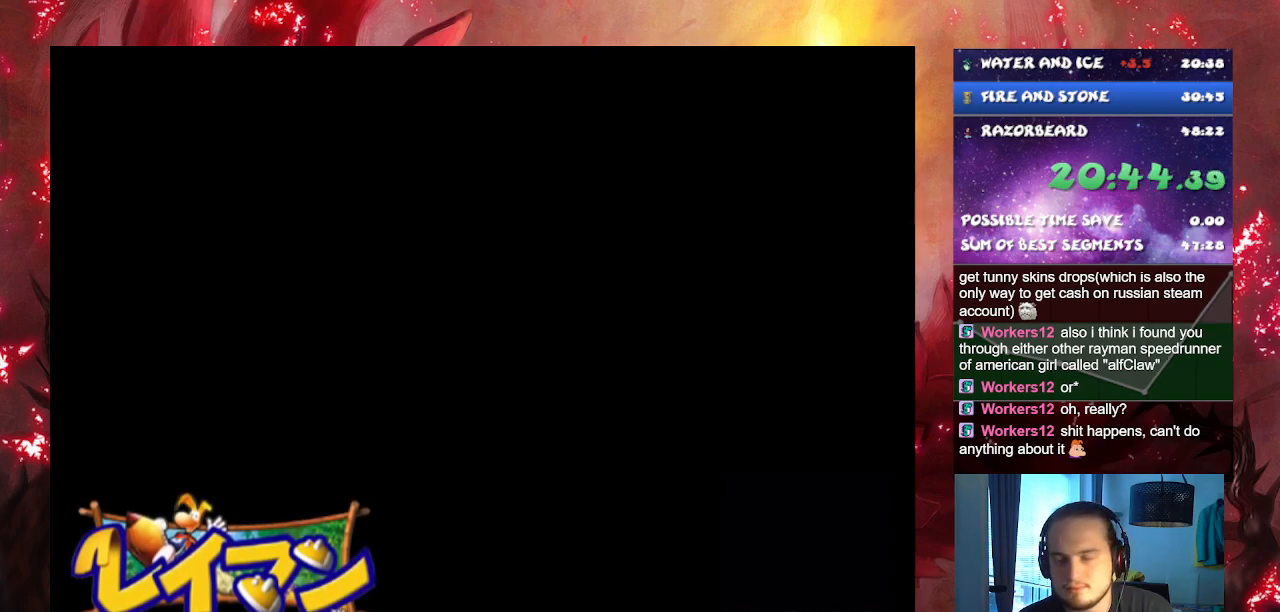
{"buttons": ["CROSS"], "left_stick": "center", "right_stick": "center", "events": [[34, "CROSS", "up"], [84, "CROSS", "down"], [200, "CROSS", "up"], [284, "CROSS", "down"], [367, "CROSS", "up"], [451, "CROSS", "down"]]}
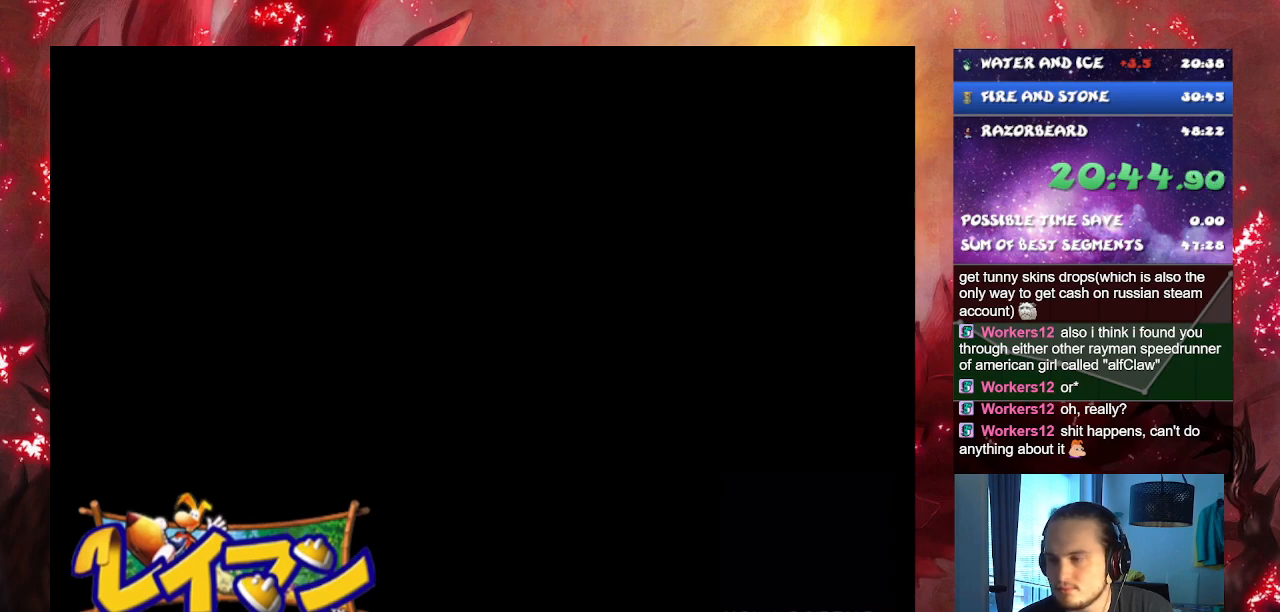
{"buttons": ["CROSS"], "left_stick": "center", "right_stick": "center", "events": [[33, "CROSS", "up"], [100, "CROSS", "down"], [217, "CROSS", "up"], [283, "CROSS", "down"], [383, "CROSS", "up"], [450, "CROSS", "down"]]}
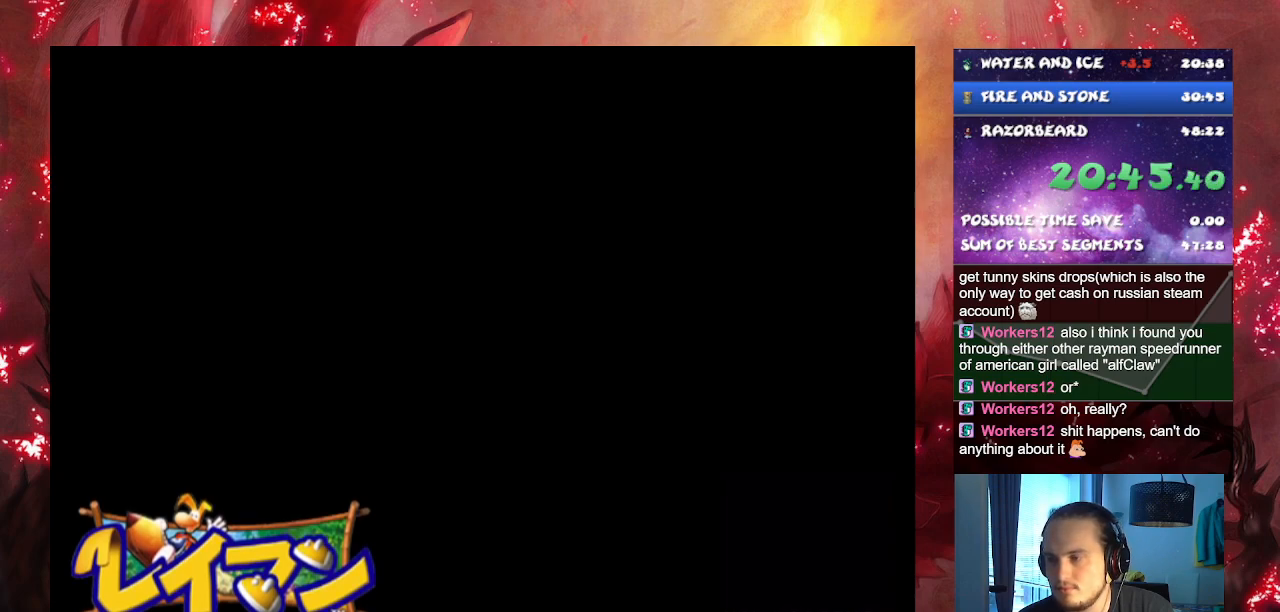
{"buttons": [], "left_stick": "center", "right_stick": "center", "events": [[50, "CROSS", "up"], [117, "CROSS", "down"], [234, "CROSS", "up"], [284, "CROSS", "down"], [401, "CROSS", "up"]]}
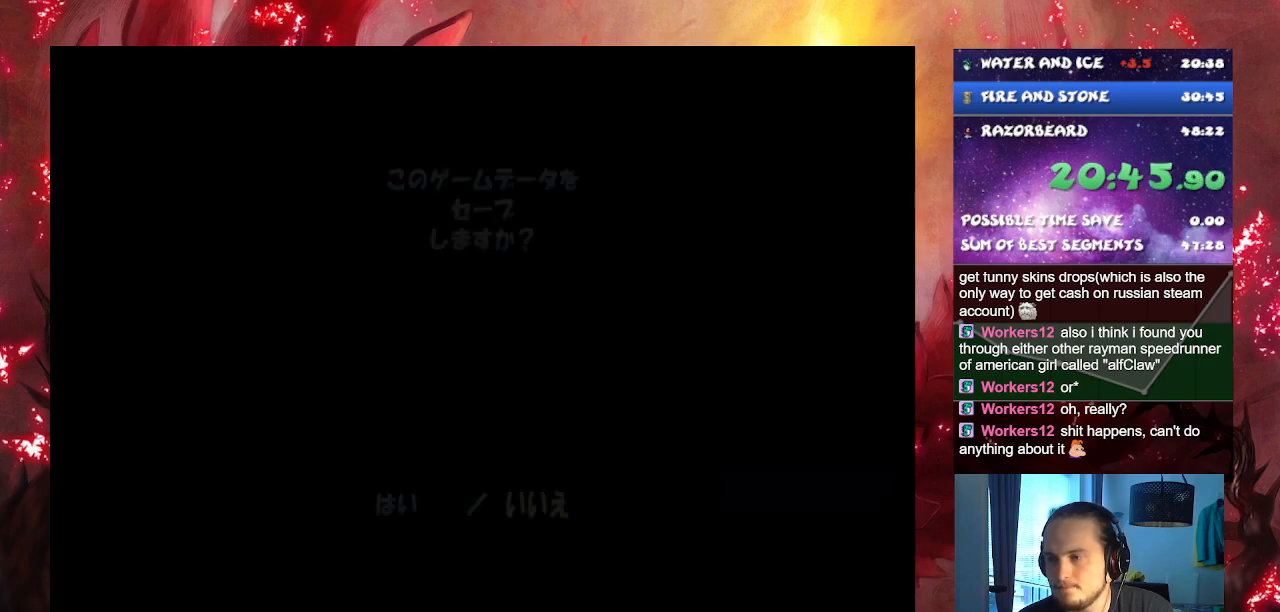
{"buttons": [], "left_stick": "center", "right_stick": "center", "events": []}
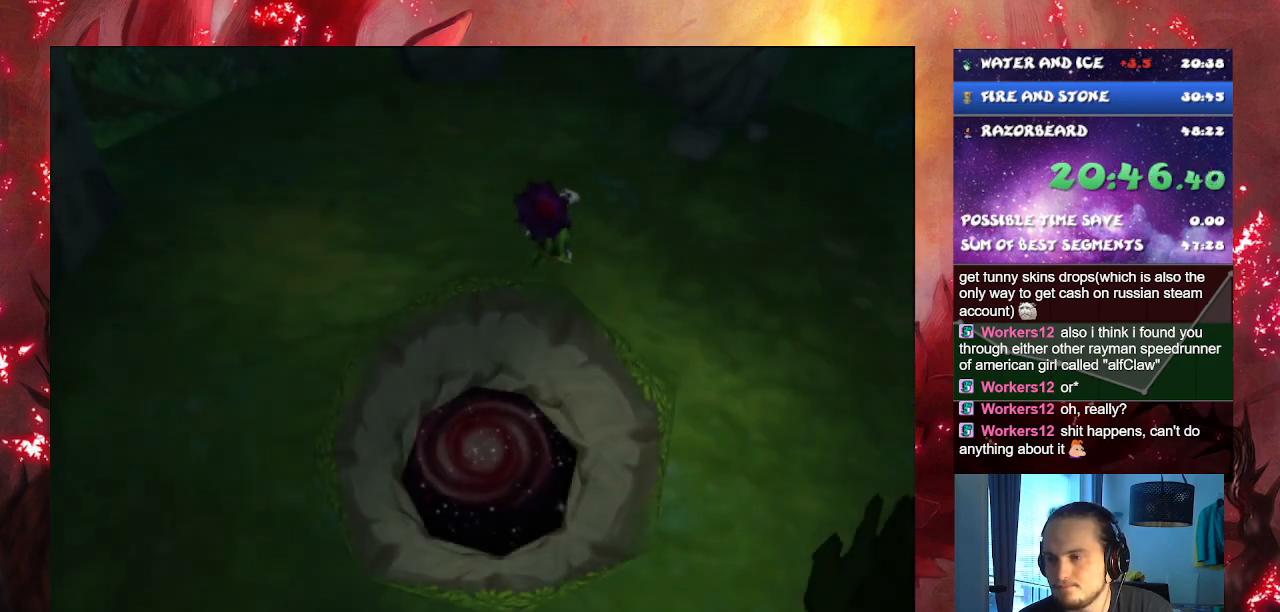
{"buttons": [], "left_stick": "center", "right_stick": "center", "events": []}
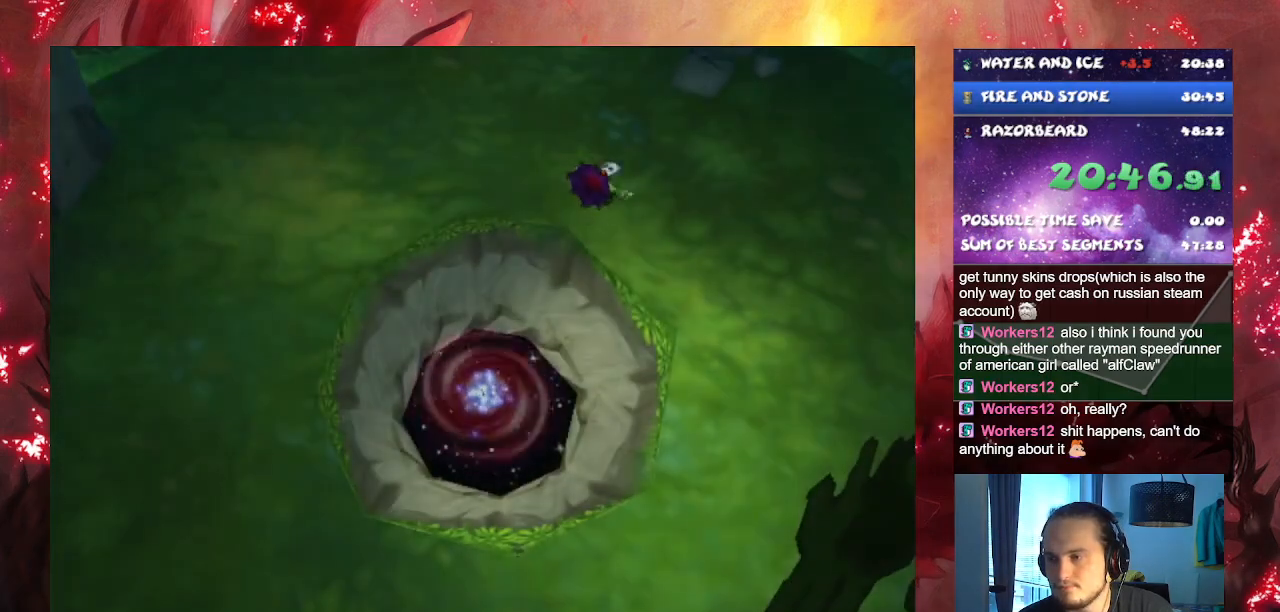
{"buttons": ["CROSS"], "left_stick": "center", "right_stick": "center", "events": [[267, "CROSS", "down"]]}
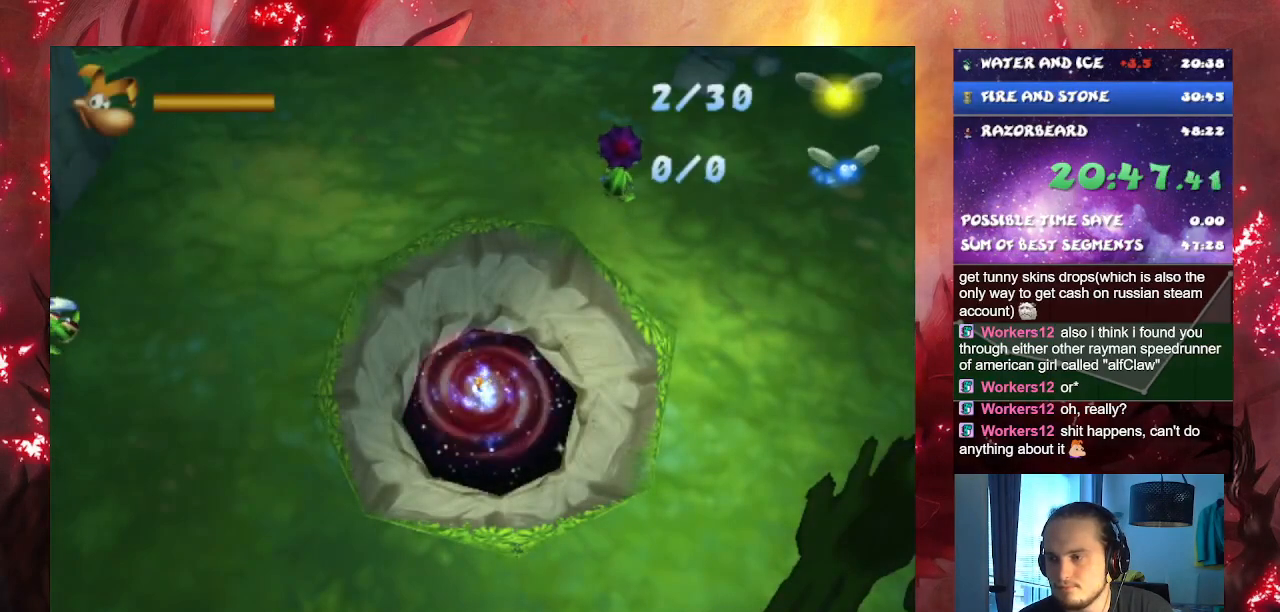
{"buttons": ["CROSS"], "left_stick": "center", "right_stick": "center", "events": []}
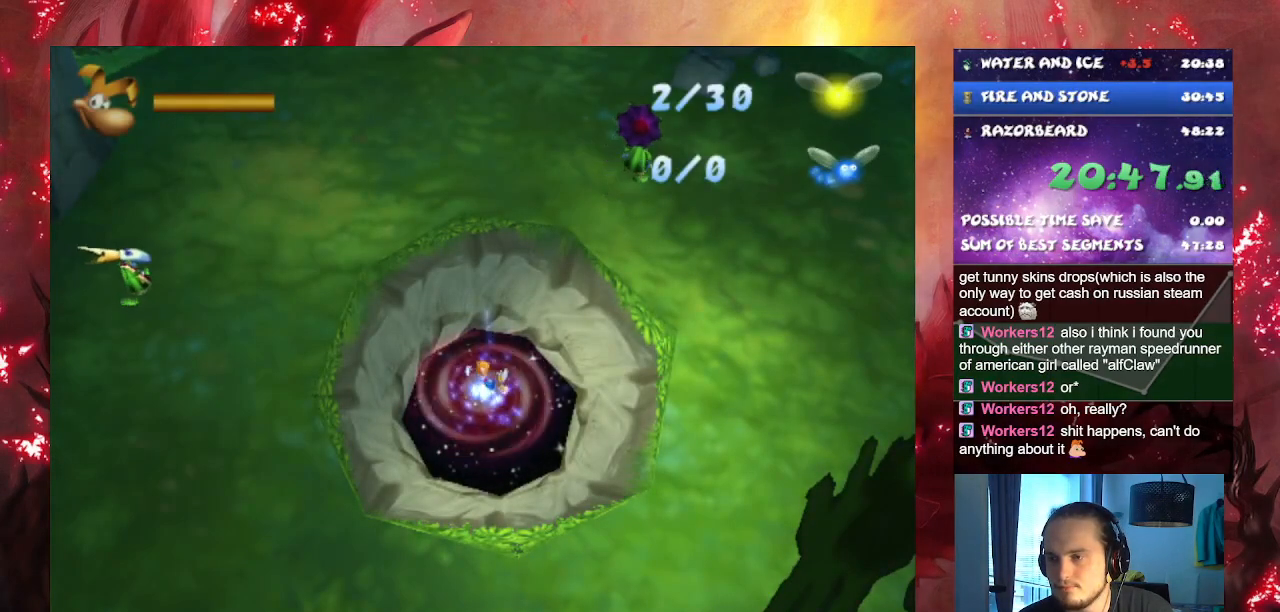
{"buttons": ["CROSS"], "left_stick": "left", "right_stick": "center", "events": [[484, "left_stick", "left"]]}
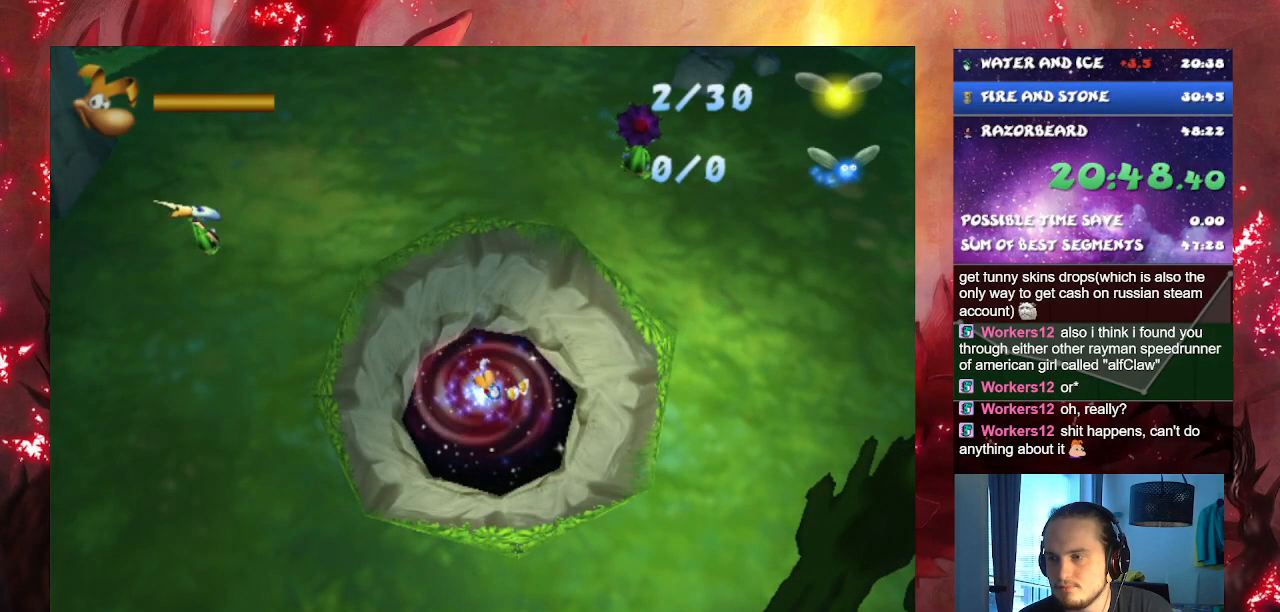
{"buttons": ["CROSS"], "left_stick": "left", "right_stick": "center", "events": []}
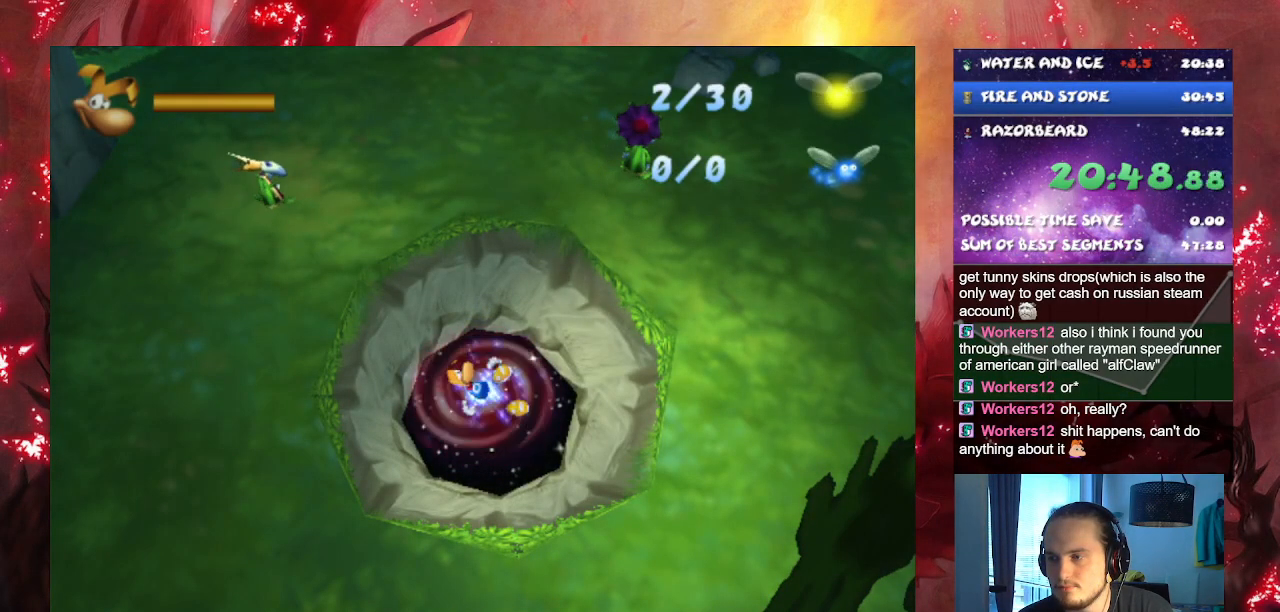
{"buttons": ["CROSS"], "left_stick": "left", "right_stick": "center", "events": []}
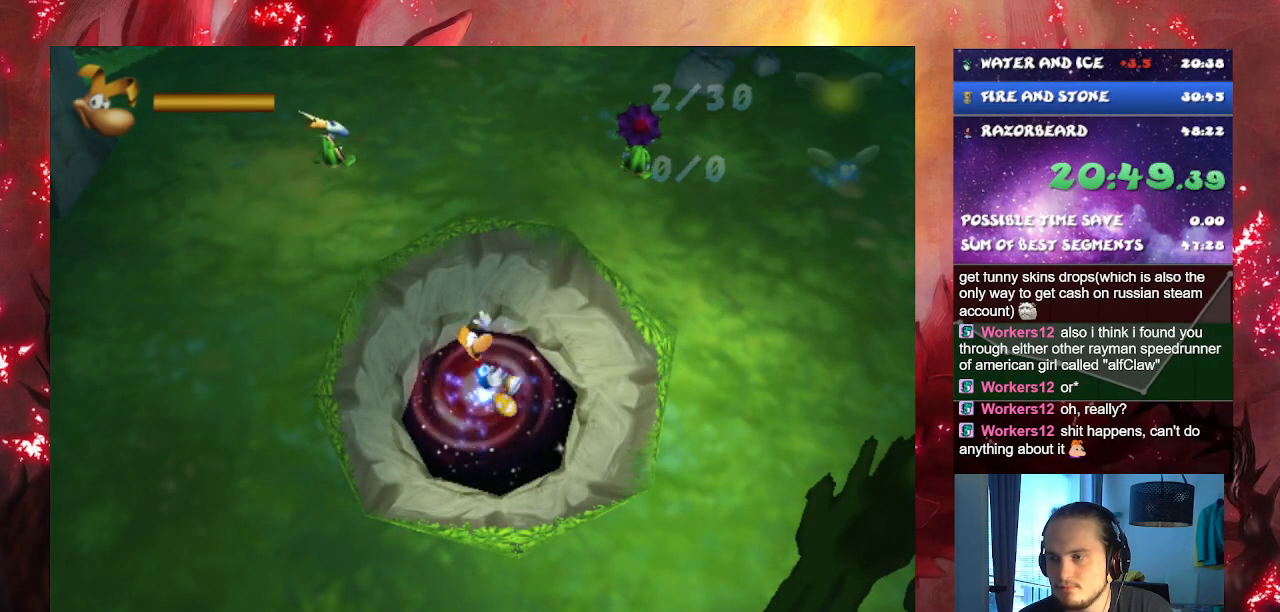
{"buttons": [], "left_stick": "left", "right_stick": "center", "events": [[400, "CROSS", "up"]]}
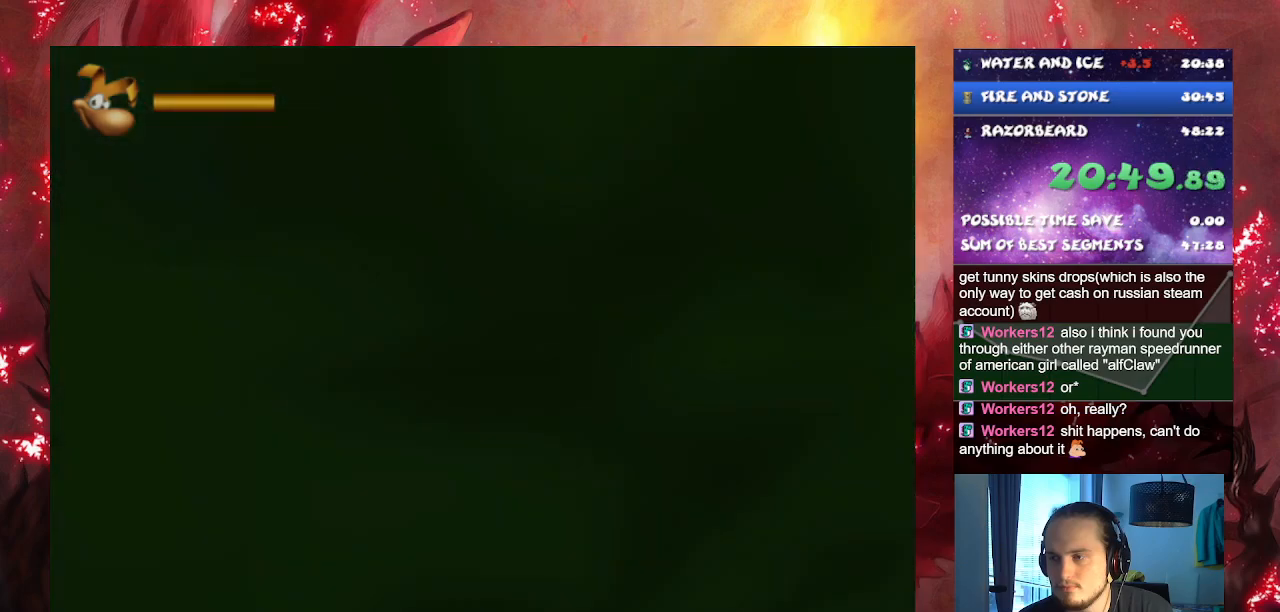
{"buttons": [], "left_stick": "down-left", "right_stick": "center", "events": [[450, "left_stick", "down-left"]]}
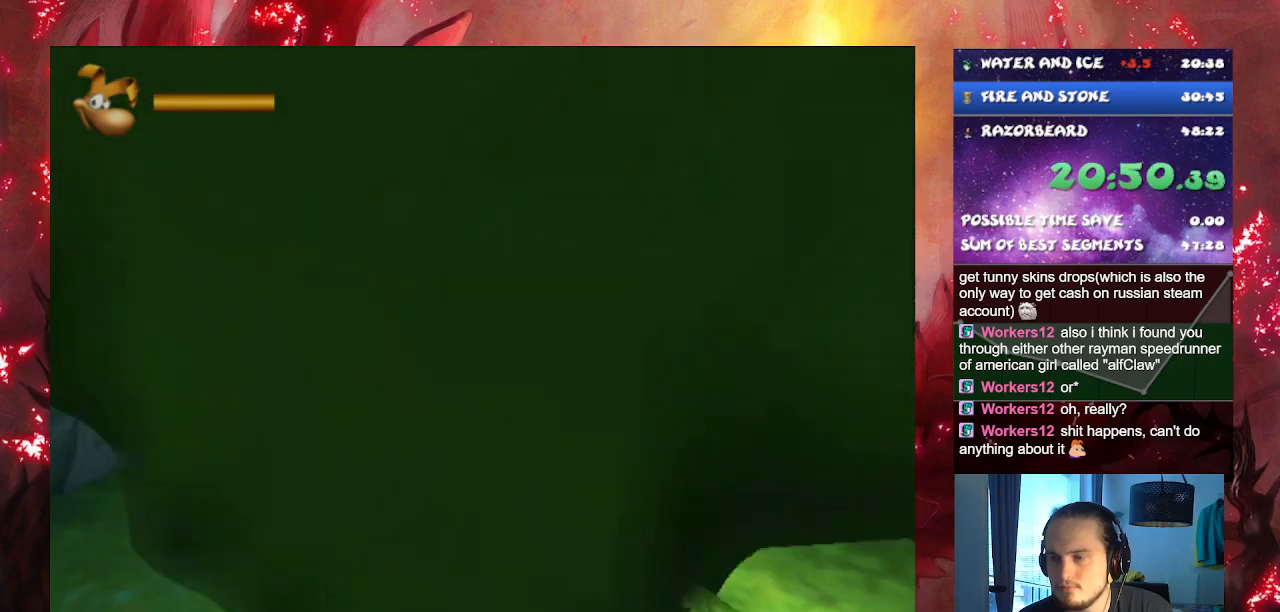
{"buttons": [], "left_stick": "down-left", "right_stick": "center", "events": []}